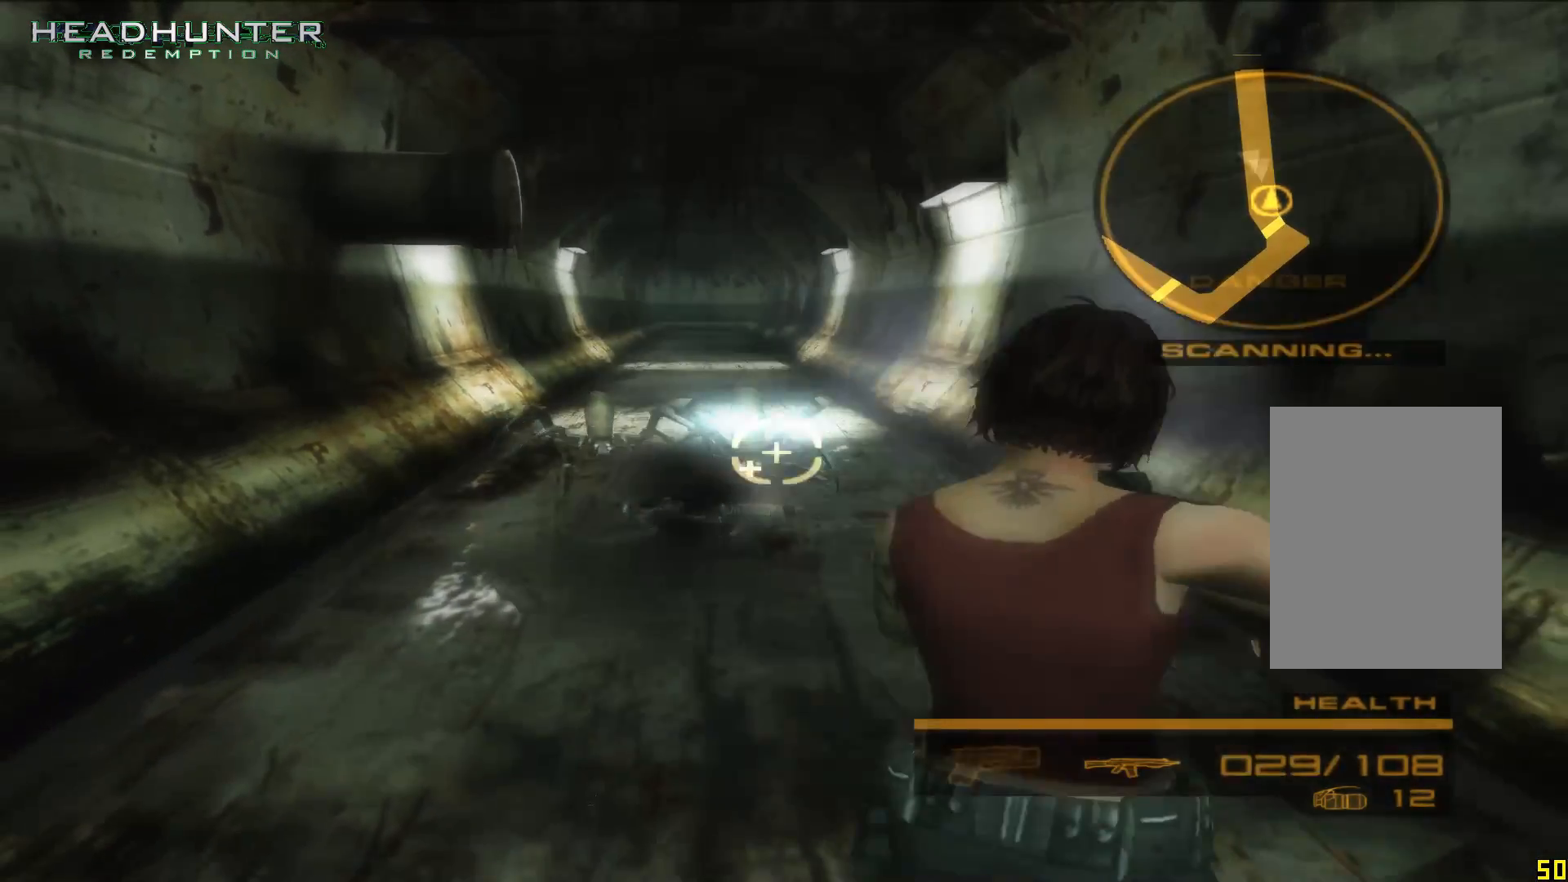
Gameplay with a controller (Xbox layout); each line is a JSON object with the inputs held at the frame after it. "events" lists button and stick changes between this image and that frame as [ms after this image, input, new state], when the widget could be followed in between. Not read: L3 R1 R3.
{"buttons": ["A", "L2"], "left_stick": "center", "right_stick": "center", "events": [[33, "A", "down"], [100, "A", "up"], [233, "A", "down"], [350, "A", "up"], [483, "A", "down"]]}
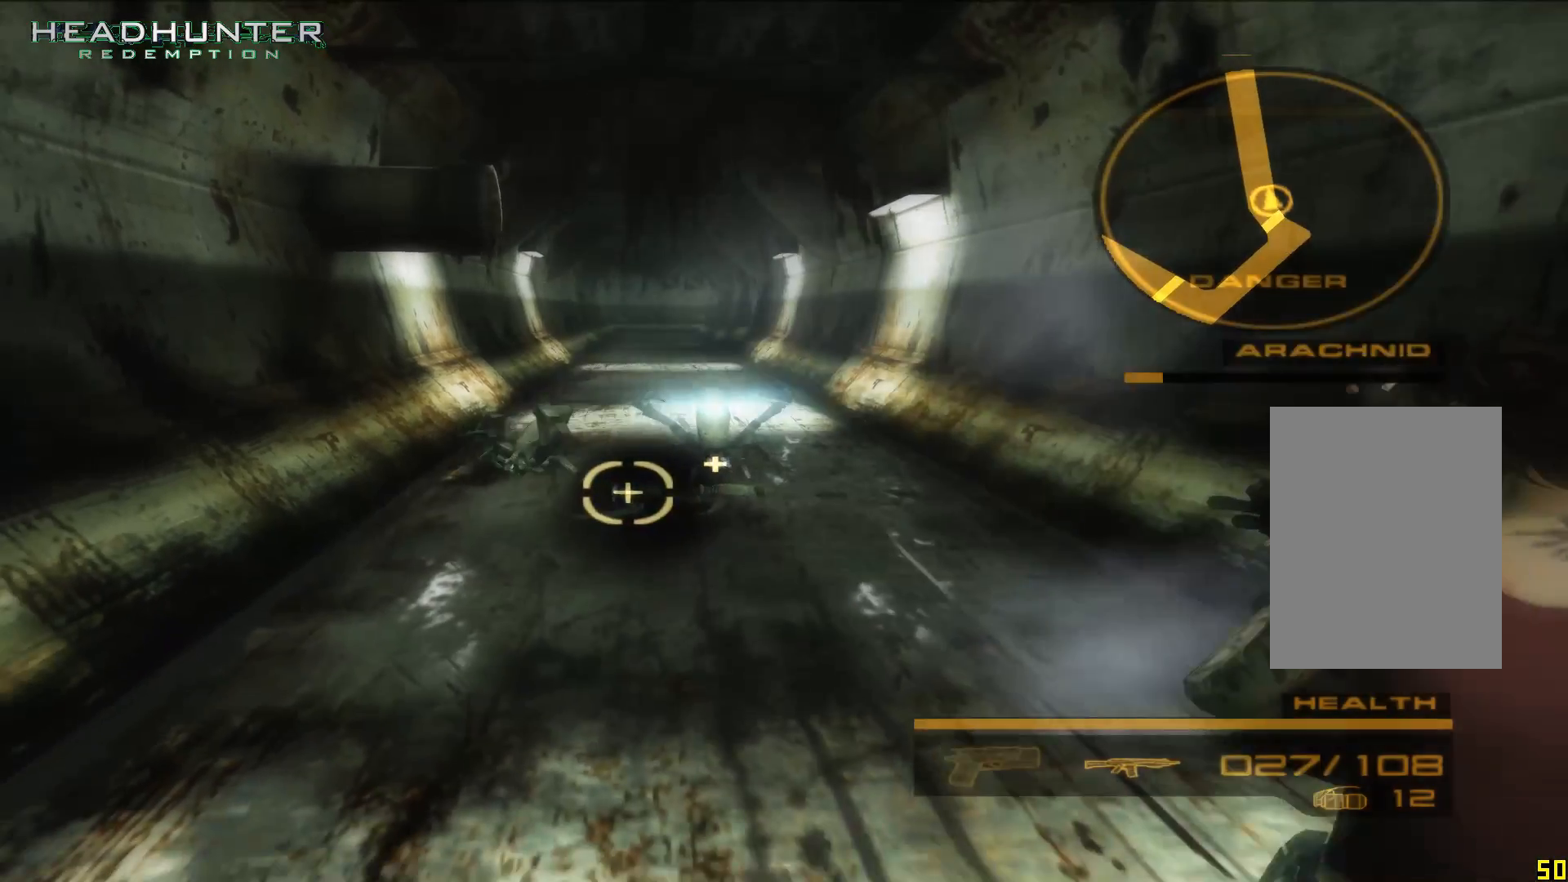
{"buttons": ["L2"], "left_stick": "center", "right_stick": "center", "events": [[33, "A", "up"]]}
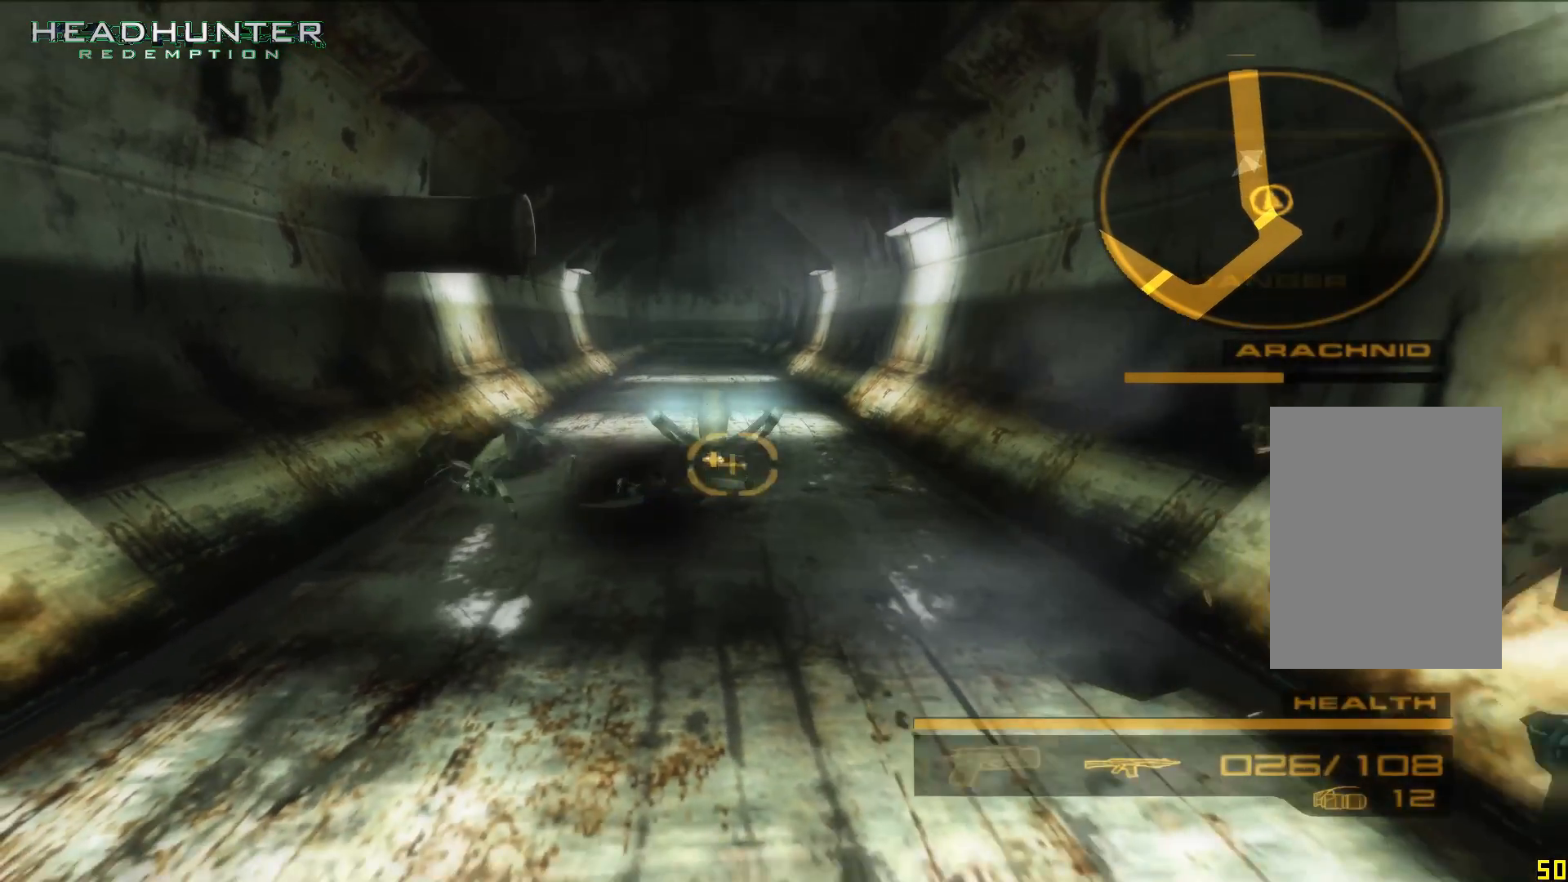
{"buttons": ["L2"], "left_stick": "center", "right_stick": "center", "events": [[33, "A", "down"], [167, "A", "up"], [233, "A", "down"], [300, "A", "up"], [417, "A", "down"], [483, "A", "up"]]}
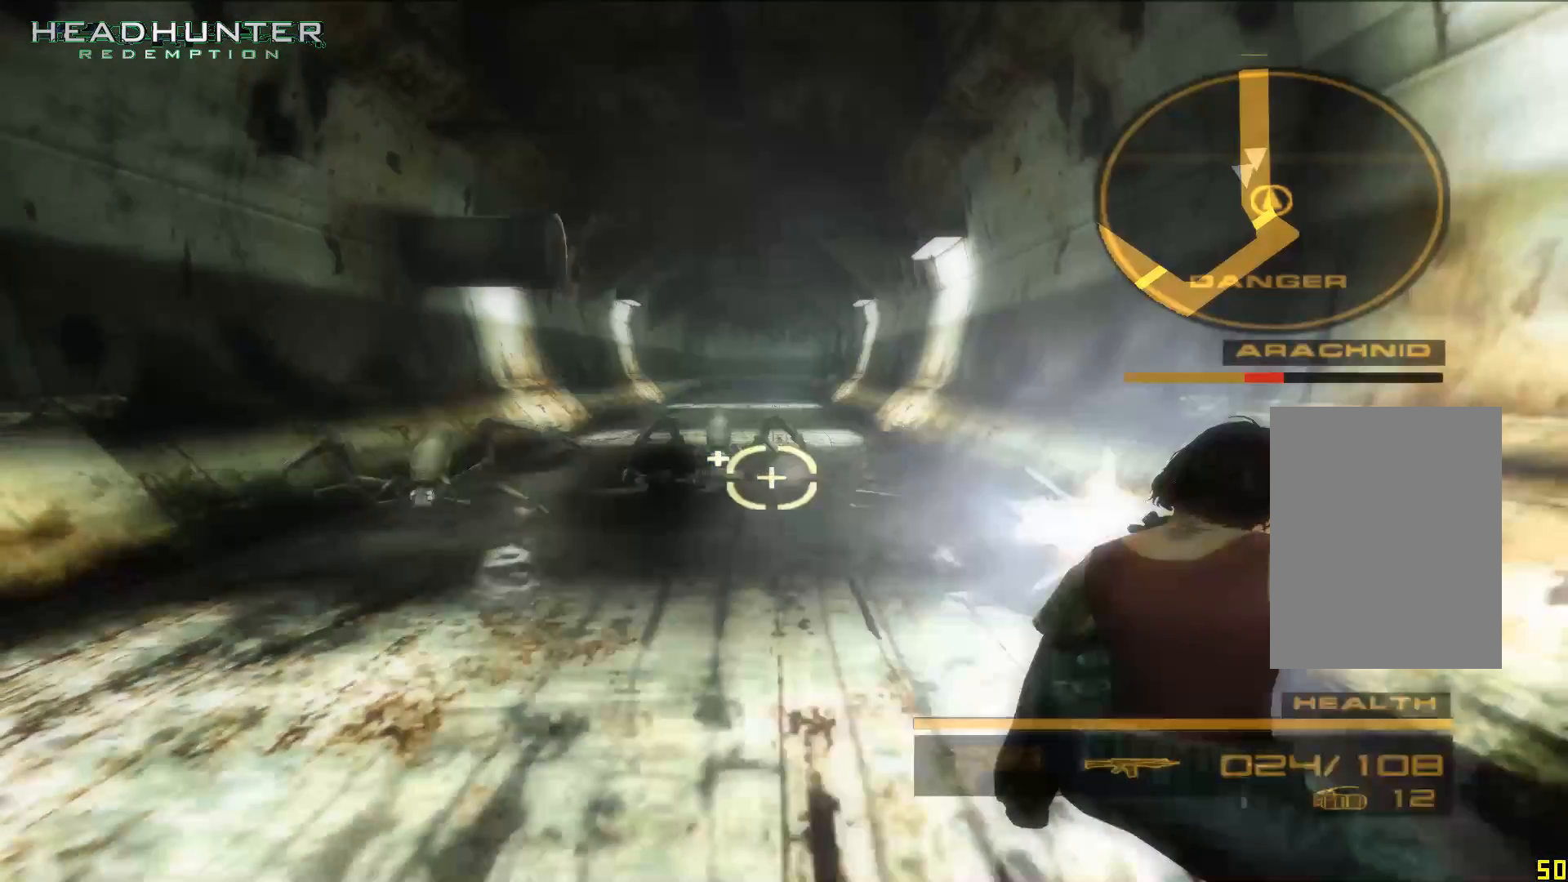
{"buttons": ["L2"], "left_stick": "center", "right_stick": "center", "events": [[117, "A", "down"], [183, "A", "up"], [250, "A", "down"], [367, "A", "up"]]}
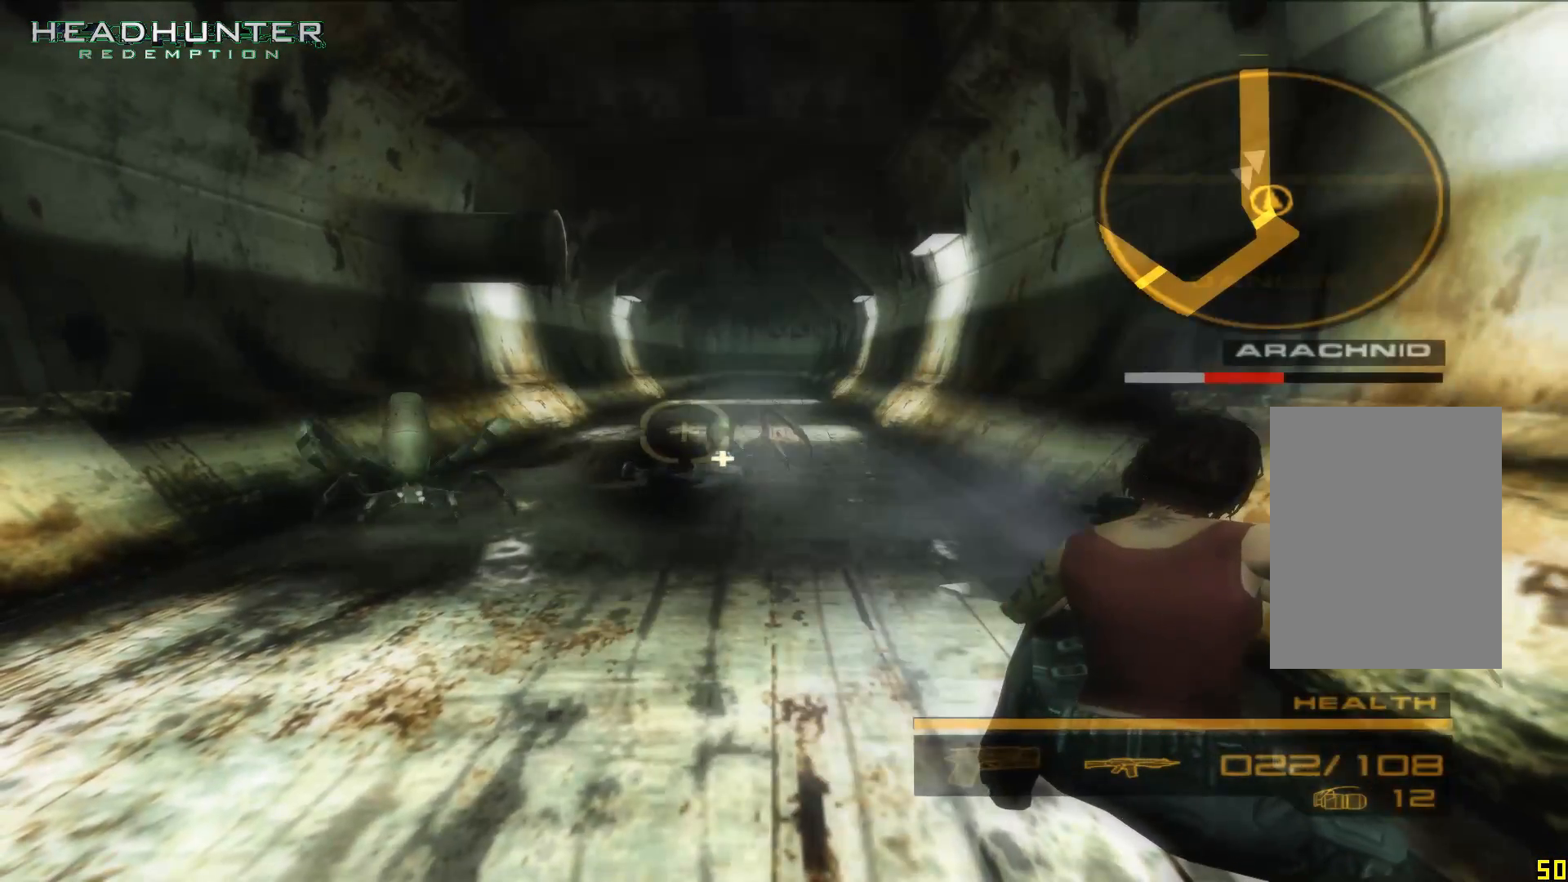
{"buttons": ["A", "L2"], "left_stick": "center", "right_stick": "center", "events": [[300, "A", "down"]]}
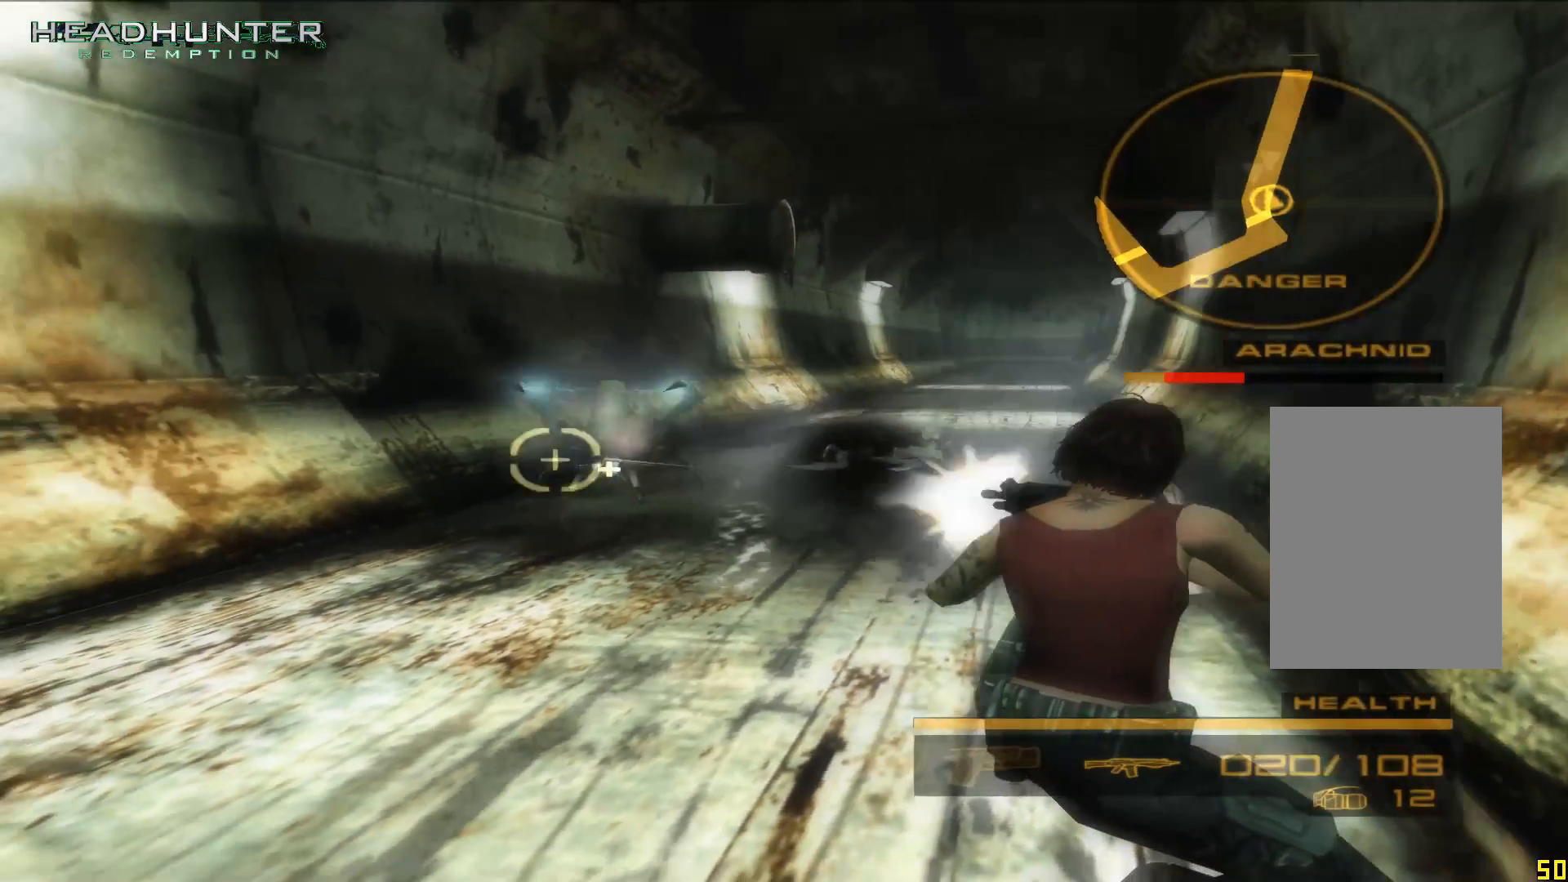
{"buttons": ["A", "L2"], "left_stick": "center", "right_stick": "center", "events": []}
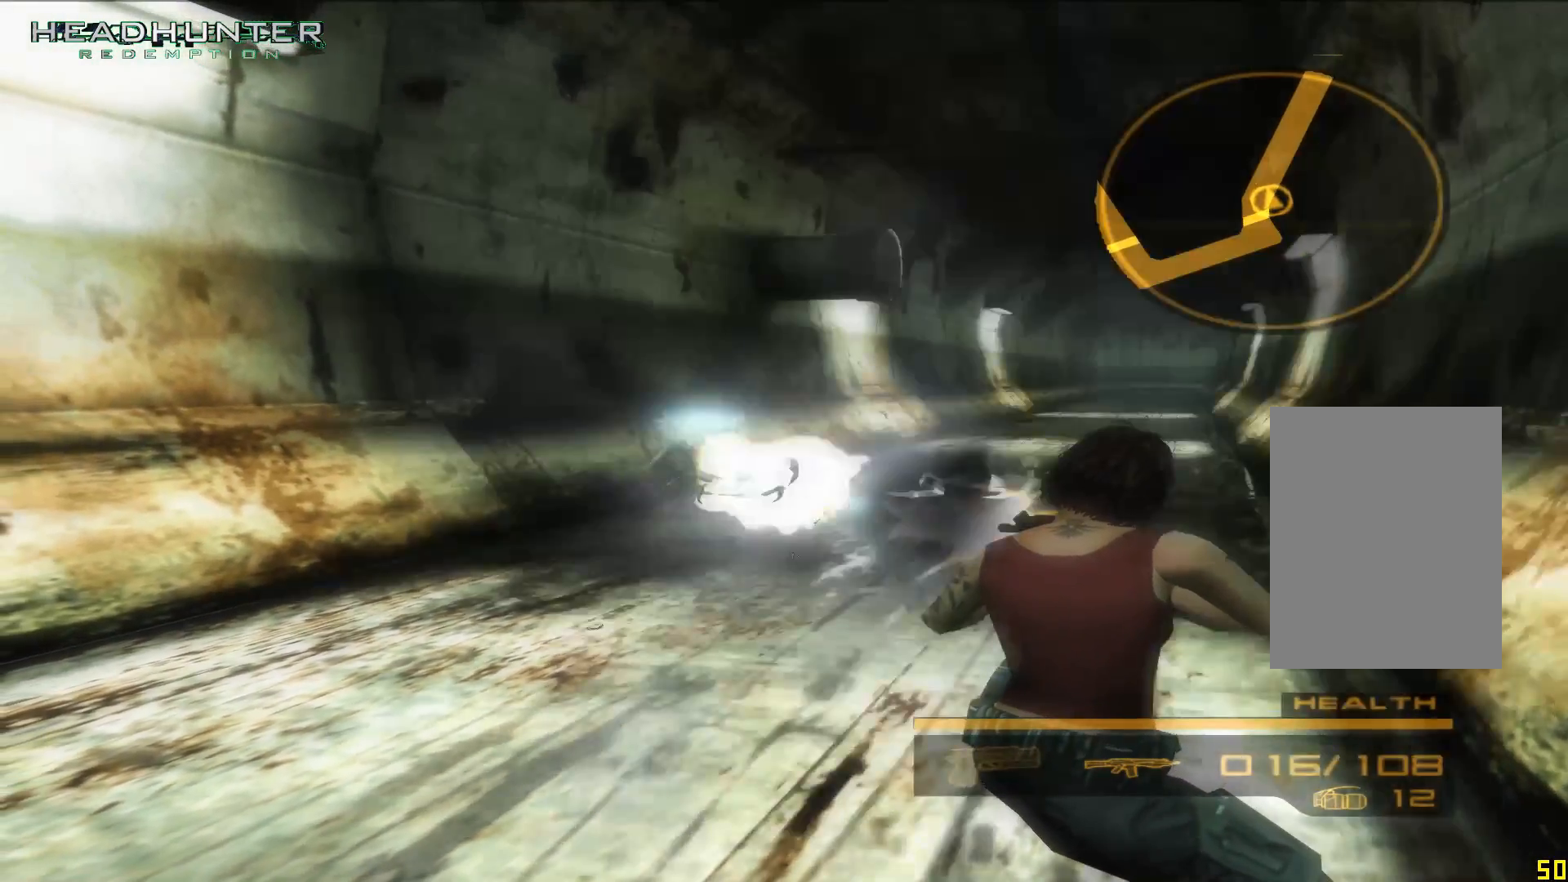
{"buttons": ["L2"], "left_stick": "center", "right_stick": "center", "events": [[233, "A", "up"]]}
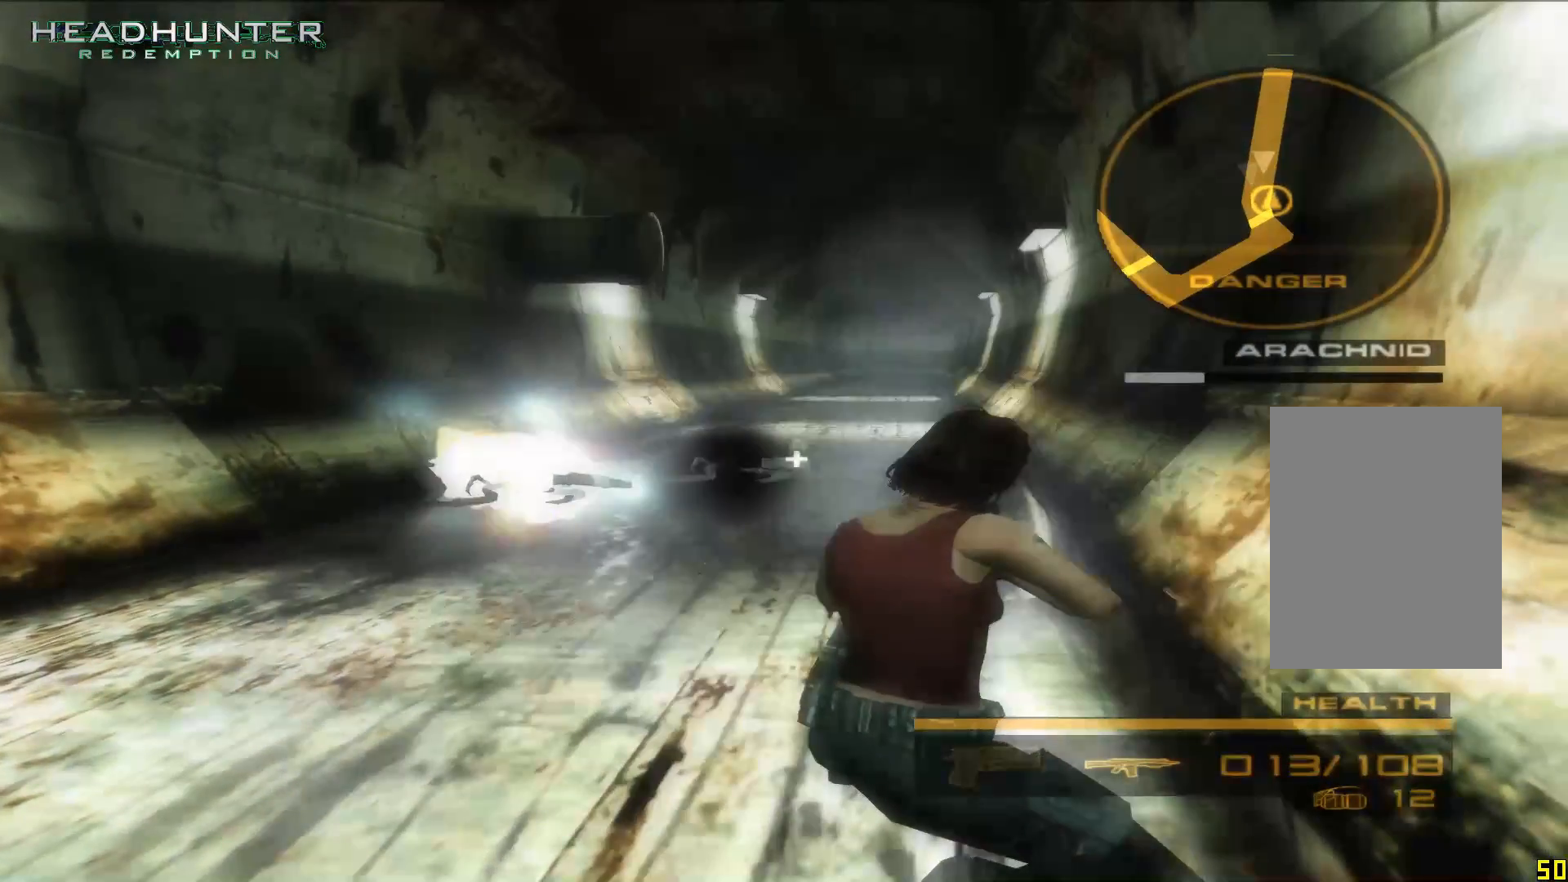
{"buttons": ["L2"], "left_stick": "center", "right_stick": "center", "events": []}
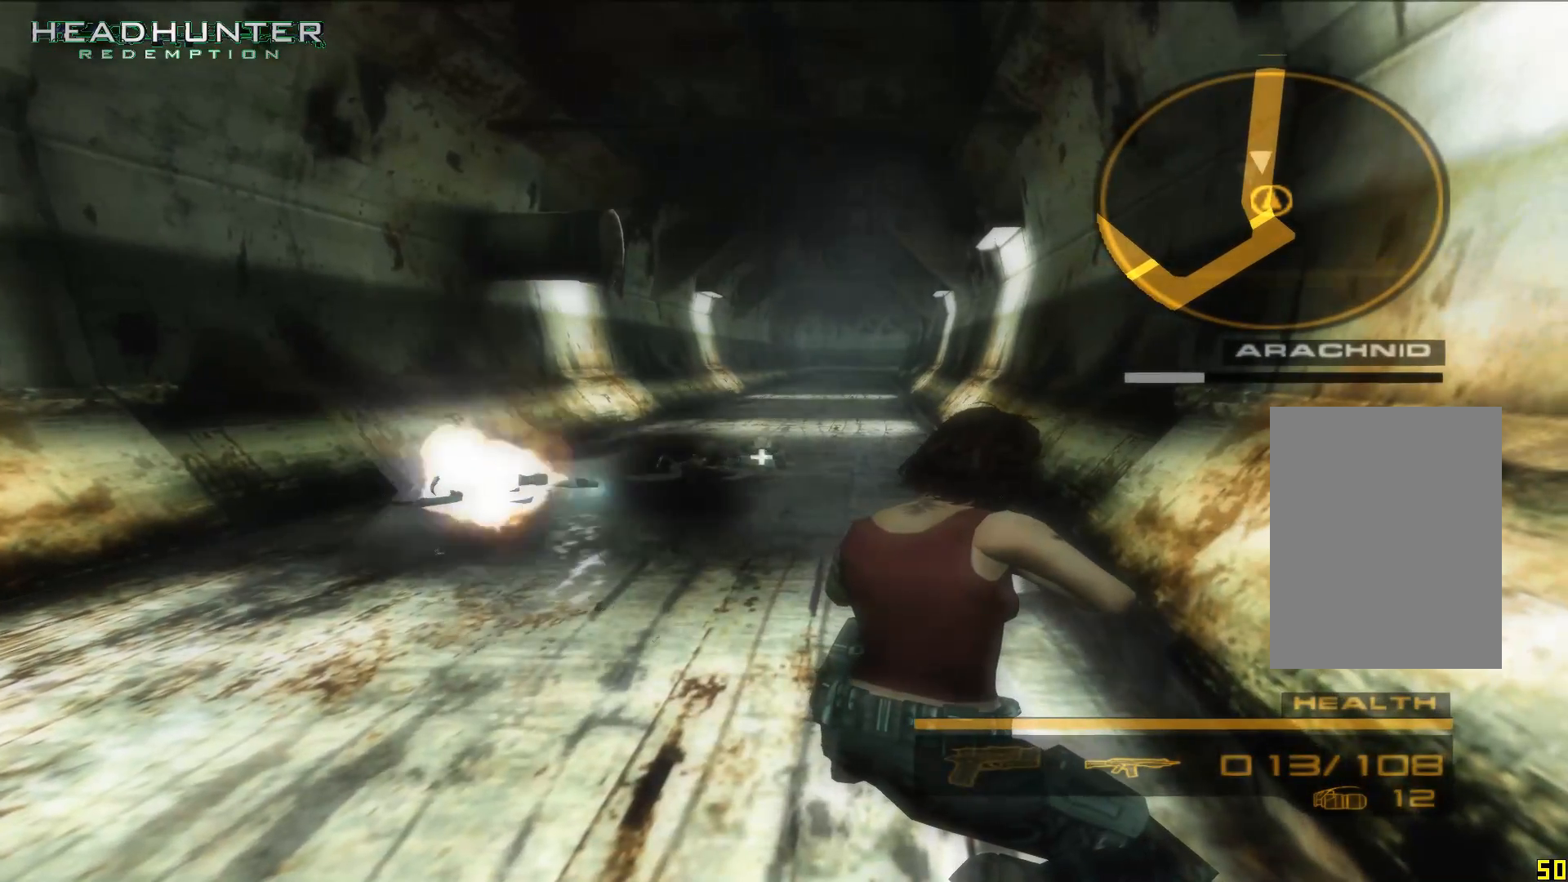
{"buttons": ["L2"], "left_stick": "center", "right_stick": "center", "events": []}
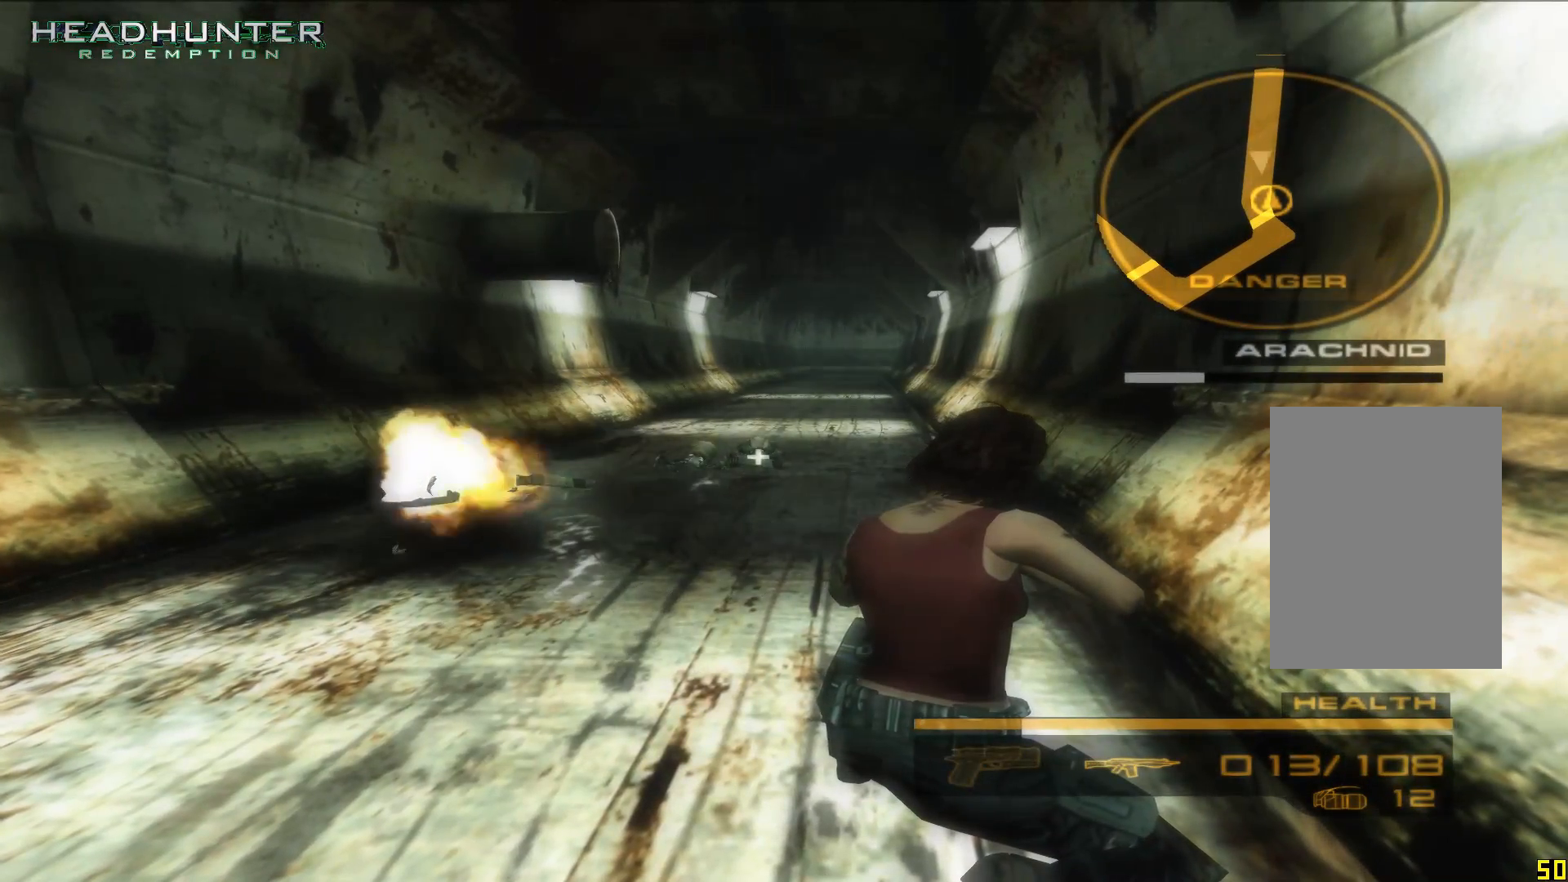
{"buttons": ["L2"], "left_stick": "center", "right_stick": "center", "events": []}
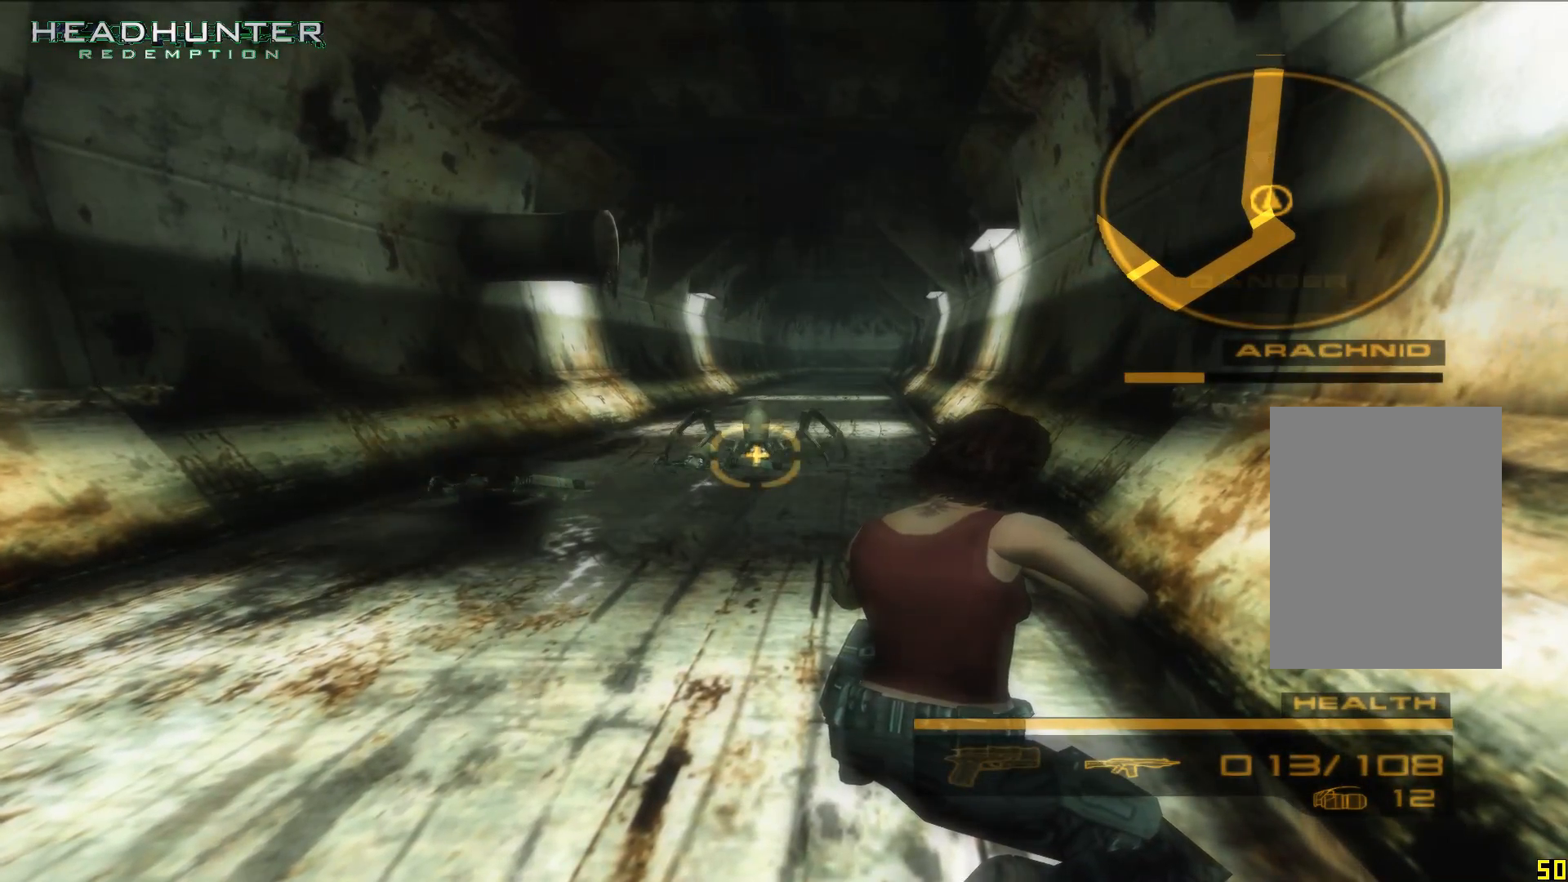
{"buttons": ["A"], "left_stick": "center", "right_stick": "center", "events": [[50, "L2", "up"], [500, "A", "down"]]}
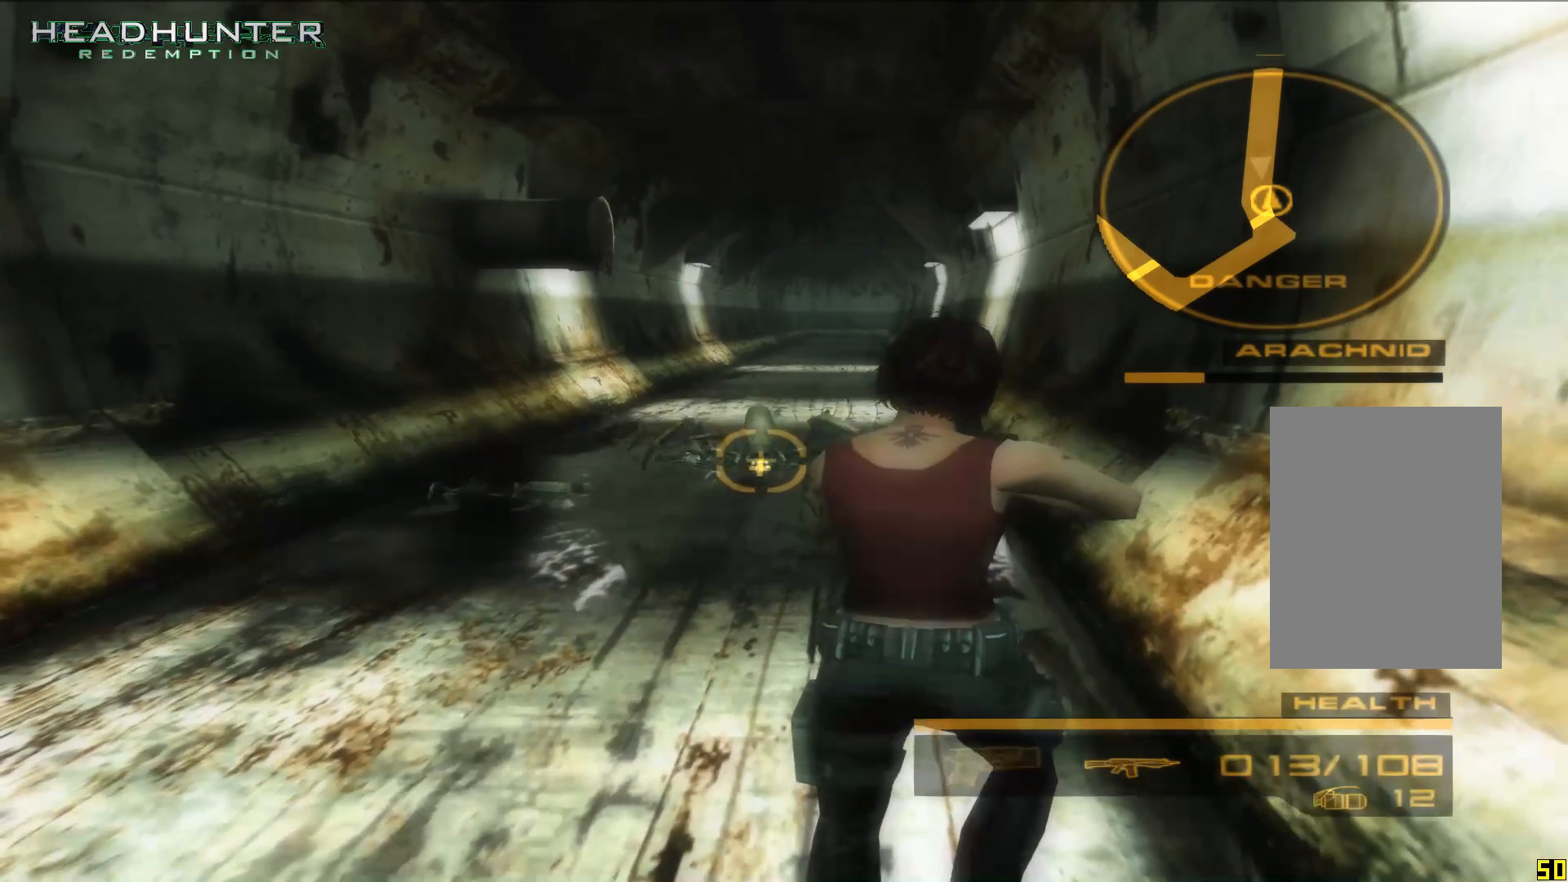
{"buttons": [], "left_stick": "center", "right_stick": "center", "events": [[117, "A", "up"], [183, "A", "down"], [250, "A", "up"], [367, "A", "down"], [433, "A", "up"]]}
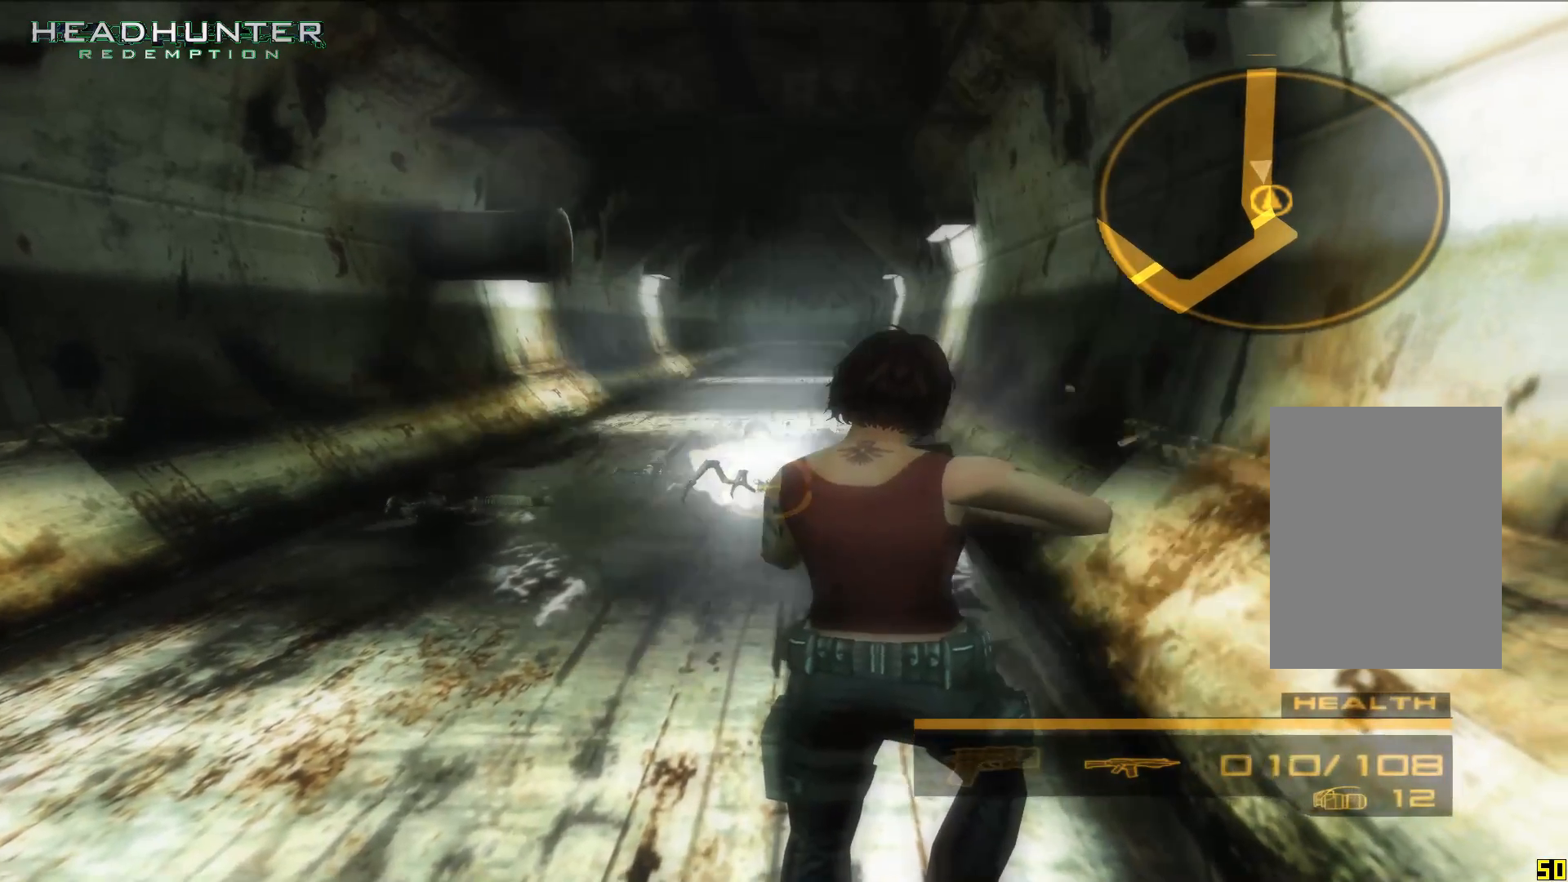
{"buttons": [], "left_stick": "up", "right_stick": "center", "events": [[50, "A", "down"], [117, "A", "up"], [367, "left_stick", "up"]]}
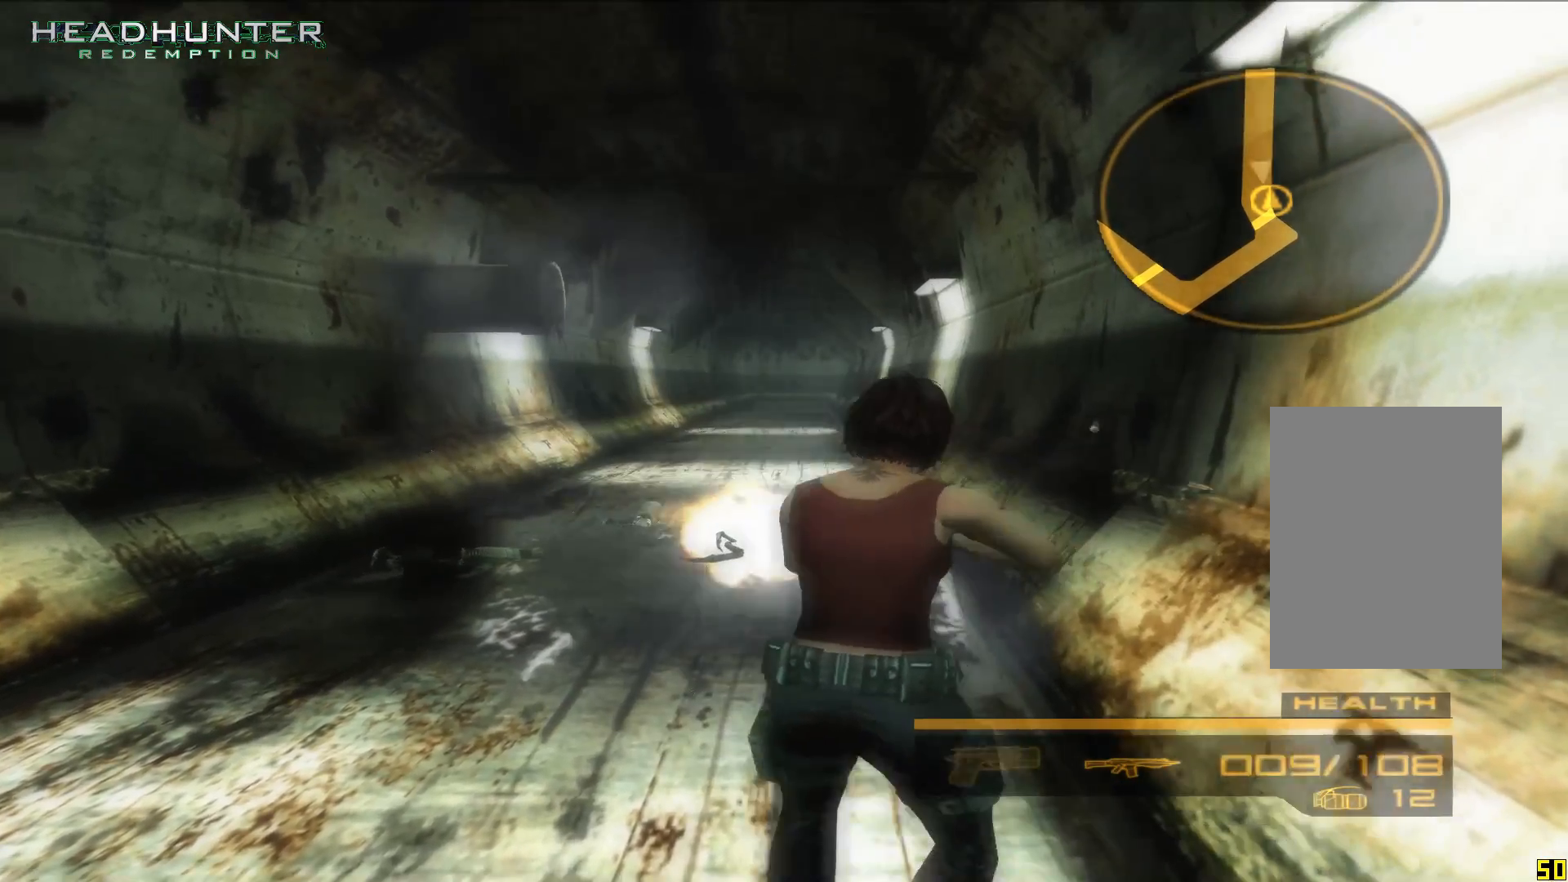
{"buttons": [], "left_stick": "up", "right_stick": "center"}